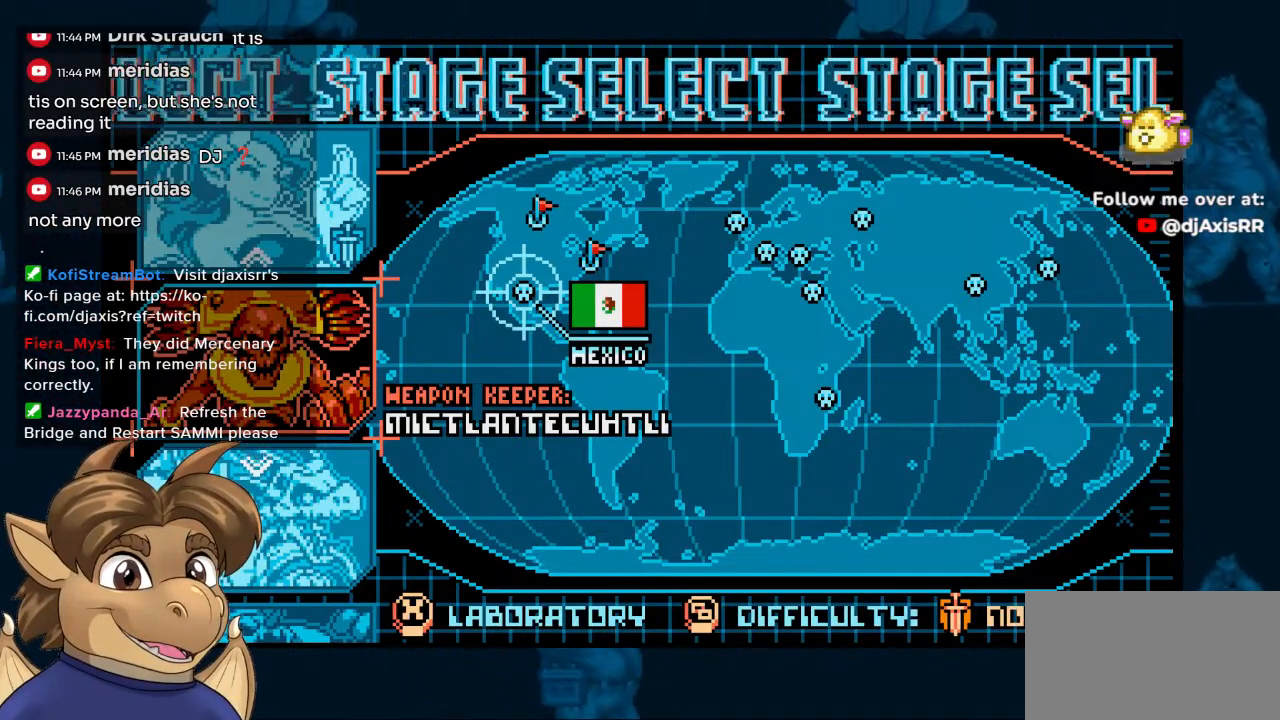
Gameplay with a controller (Nintendo layout); each line is a JSON object with the inputs held at the frame after it. "events" lists button and stick changes between this image and that frame as [ms after this image, input, new state], when the widget could be followed in between. Not read: L1 L2 L3 R2 R3.
{"buttons": ["Y"], "left_stick": "center", "right_stick": "center", "events": [[500, "Y", "down"]]}
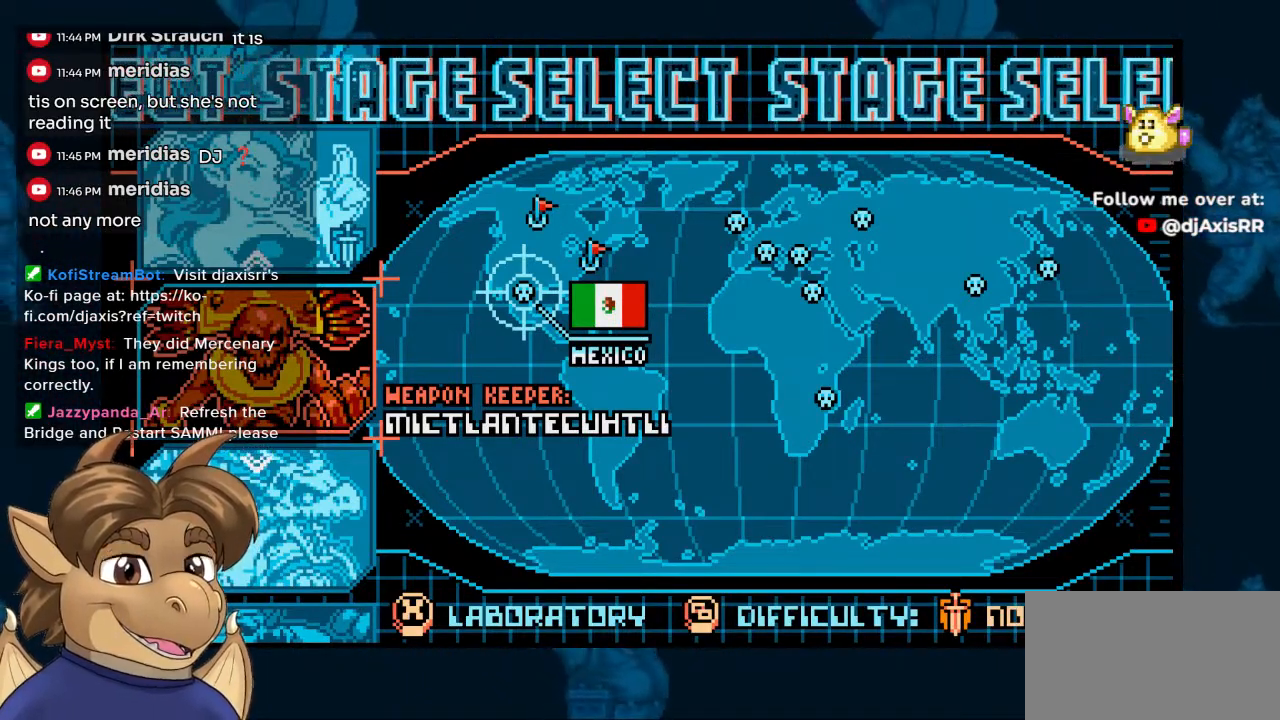
{"buttons": [], "left_stick": "center", "right_stick": "center", "events": [[83, "Y", "up"]]}
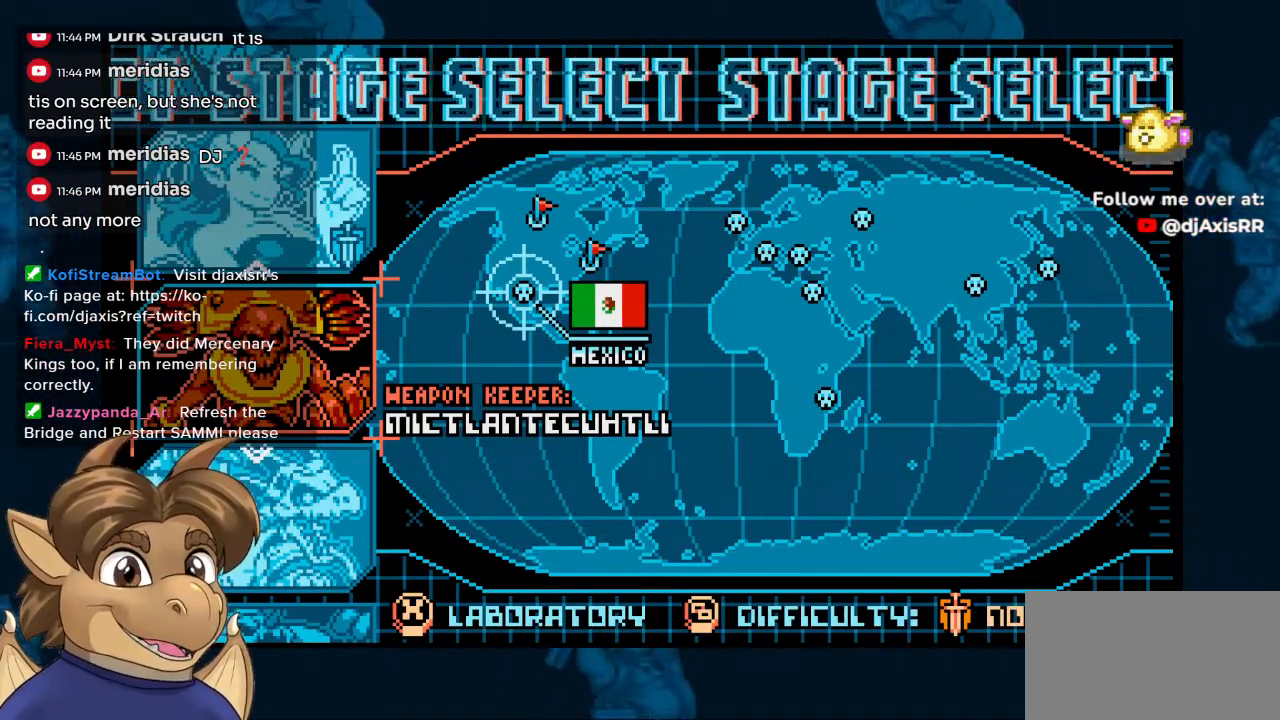
{"buttons": [], "left_stick": "center", "right_stick": "center", "events": []}
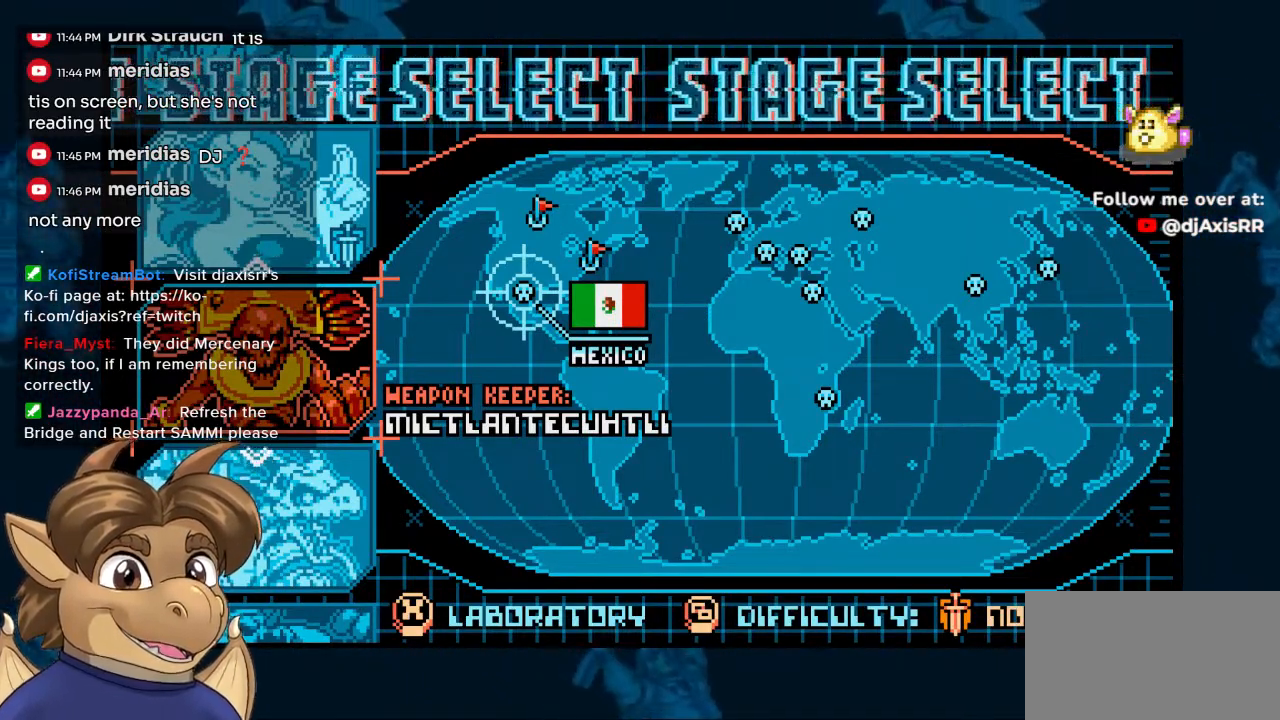
{"buttons": [], "left_stick": "center", "right_stick": "center", "events": []}
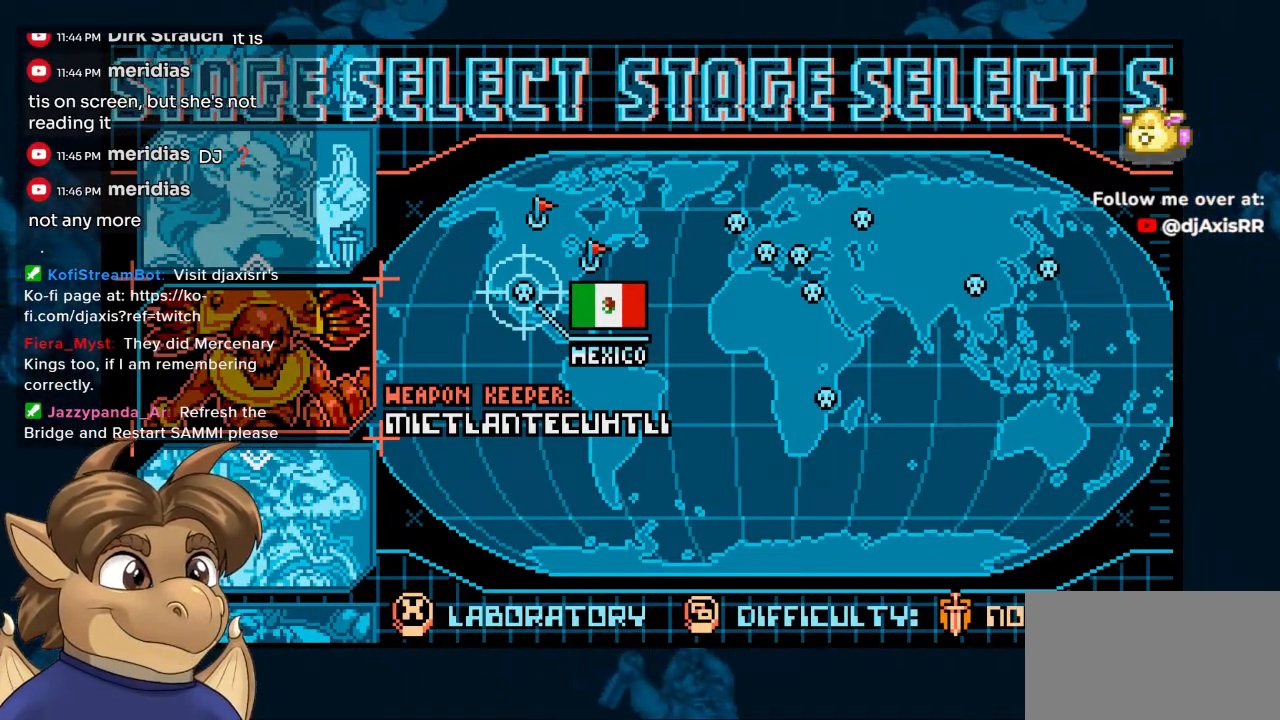
{"buttons": [], "left_stick": "center", "right_stick": "center", "events": []}
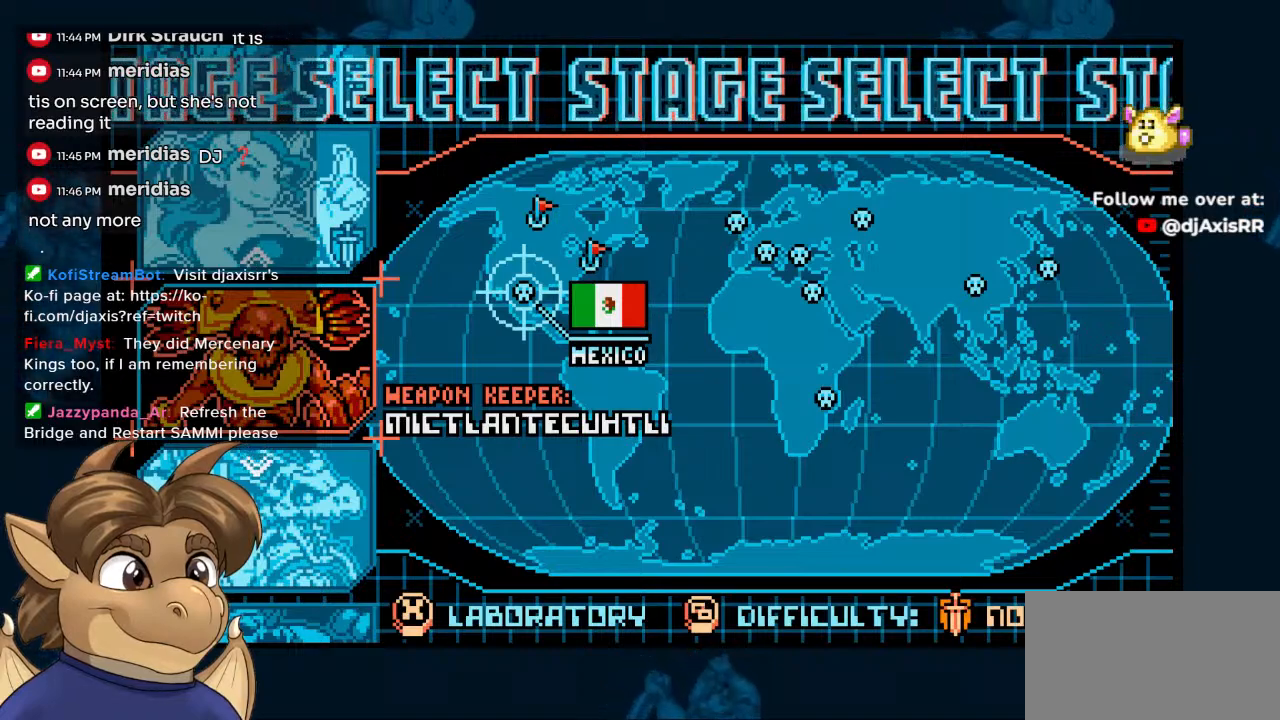
{"buttons": [], "left_stick": "center", "right_stick": "center", "events": []}
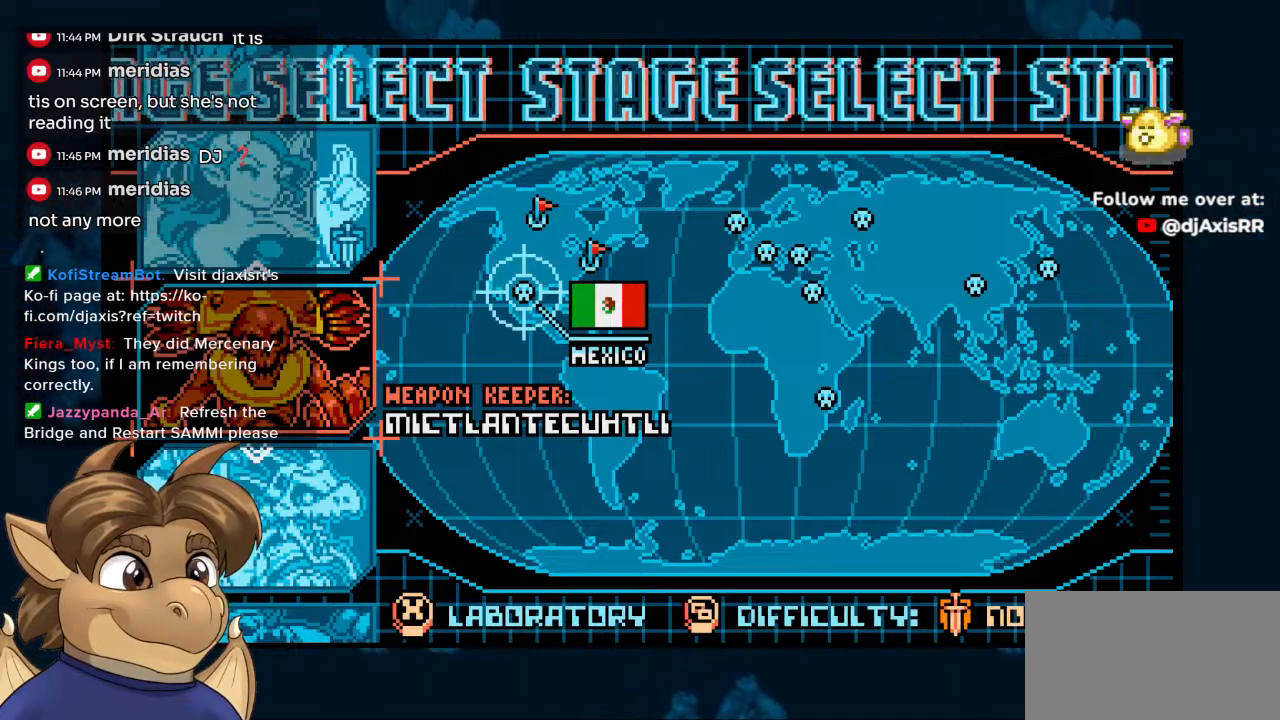
{"buttons": [], "left_stick": "center", "right_stick": "center", "events": []}
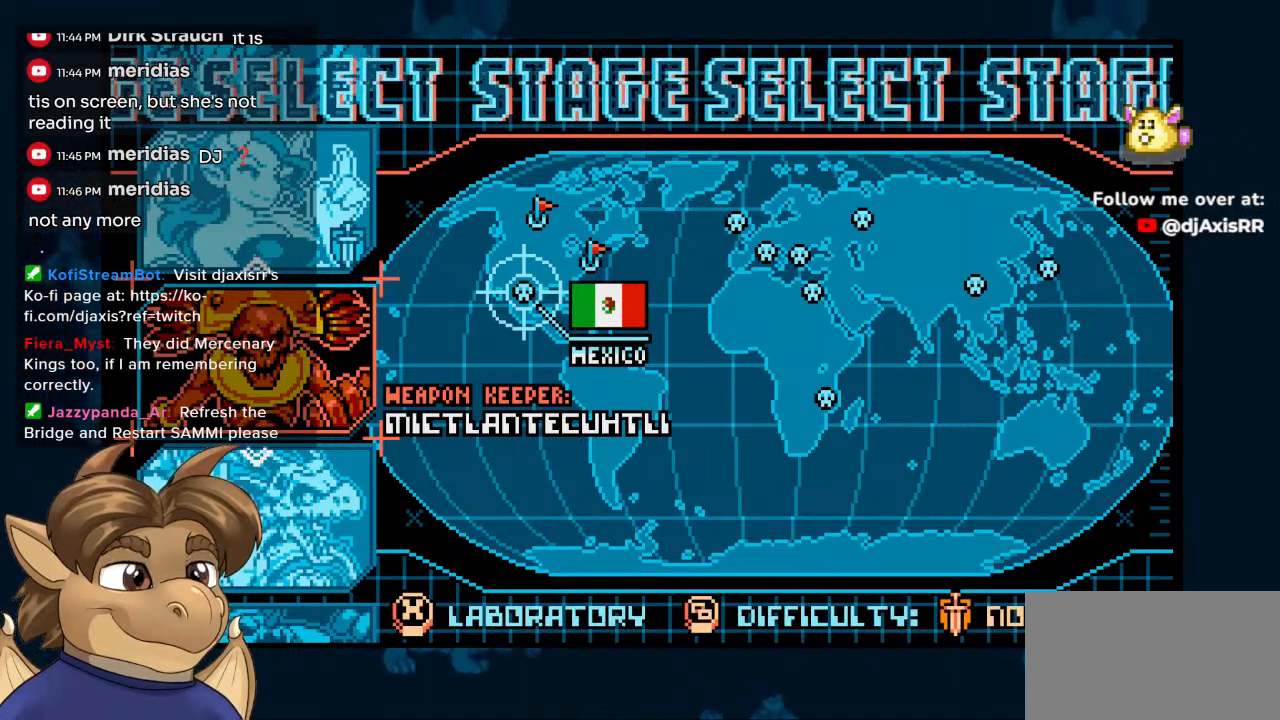
{"buttons": [], "left_stick": "center", "right_stick": "center", "events": []}
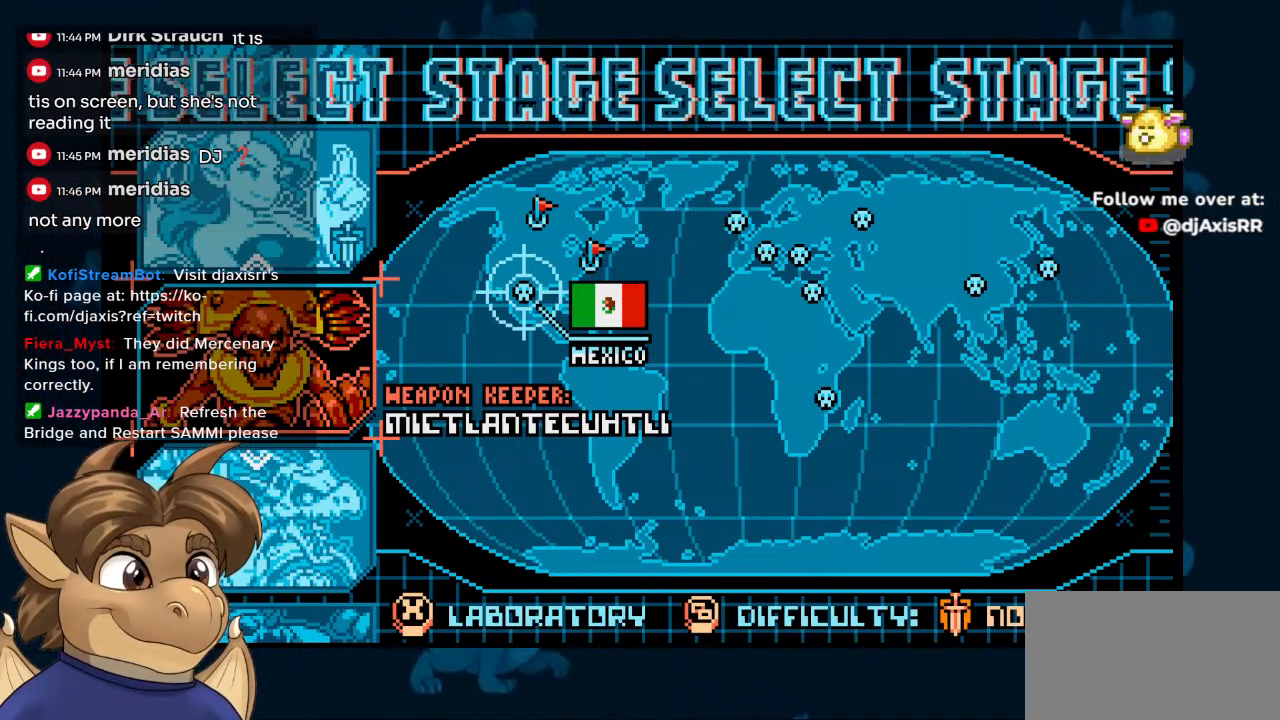
{"buttons": ["Y"], "left_stick": "center", "right_stick": "center", "events": [[317, "Y", "down"], [367, "Y", "up"], [467, "Y", "down"]]}
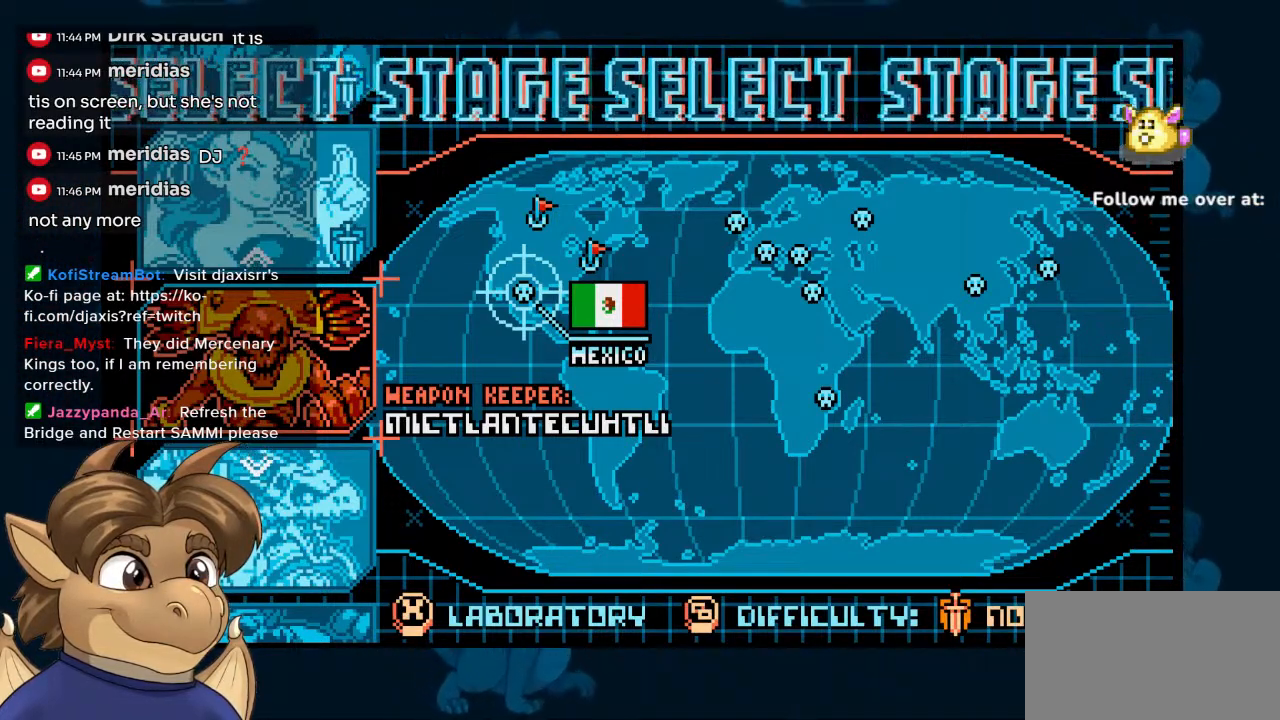
{"buttons": [], "left_stick": "center", "right_stick": "center", "events": [[183, "Y", "up"]]}
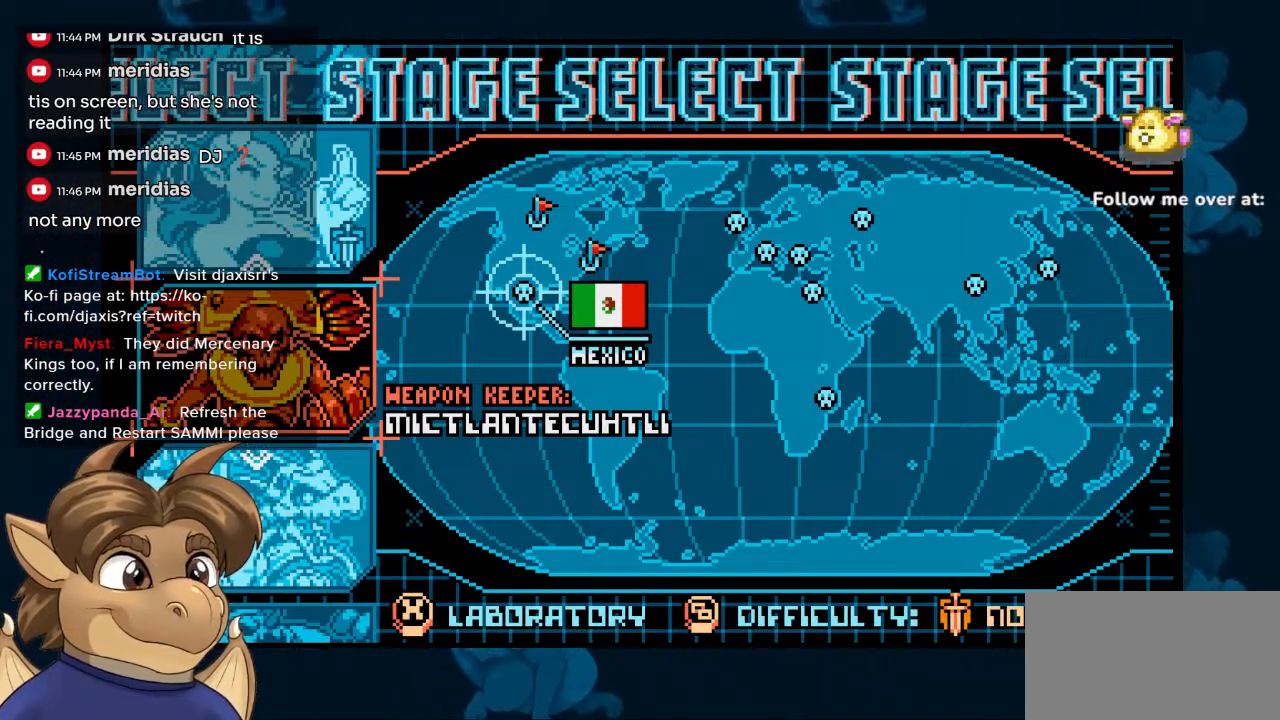
{"buttons": ["Y"], "left_stick": "center", "right_stick": "center"}
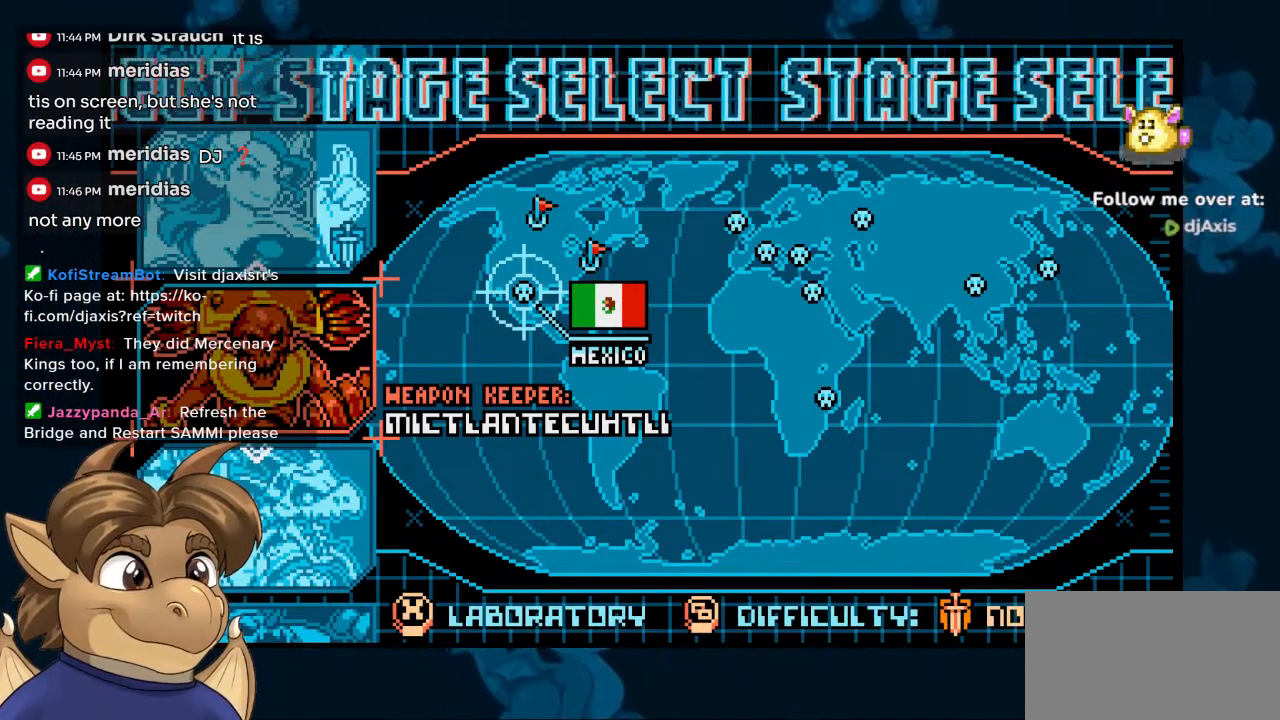
{"buttons": [], "left_stick": "center", "right_stick": "center", "events": [[217, "Y", "up"]]}